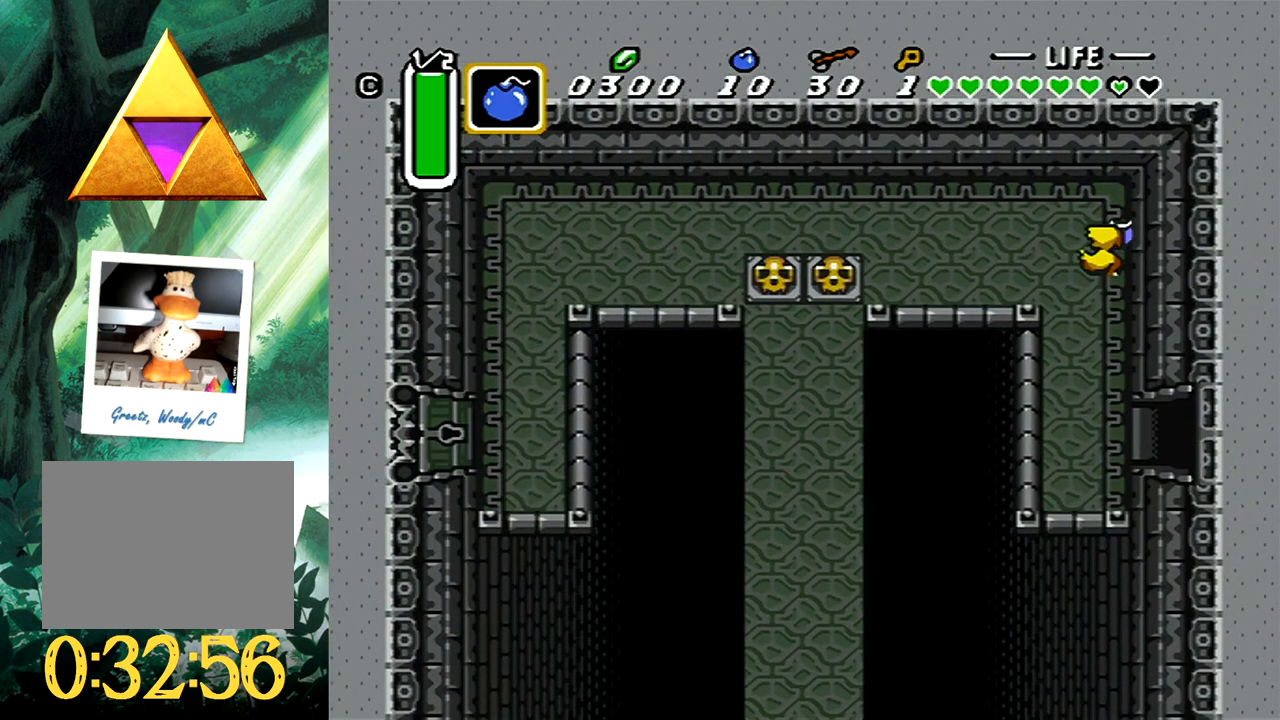
Gameplay with a controller (Xbox layout); each line is a JSON object with the inputs held at the frame after it. "events" lists button and stick changes between this image and that frame as [ms after this image, input, new state], when the widget could be followed in between. Not read: L2 R2 left_stick right_stick.
{"buttons": ["B"], "events": [[17, "DPAD_LEFT", "up"]]}
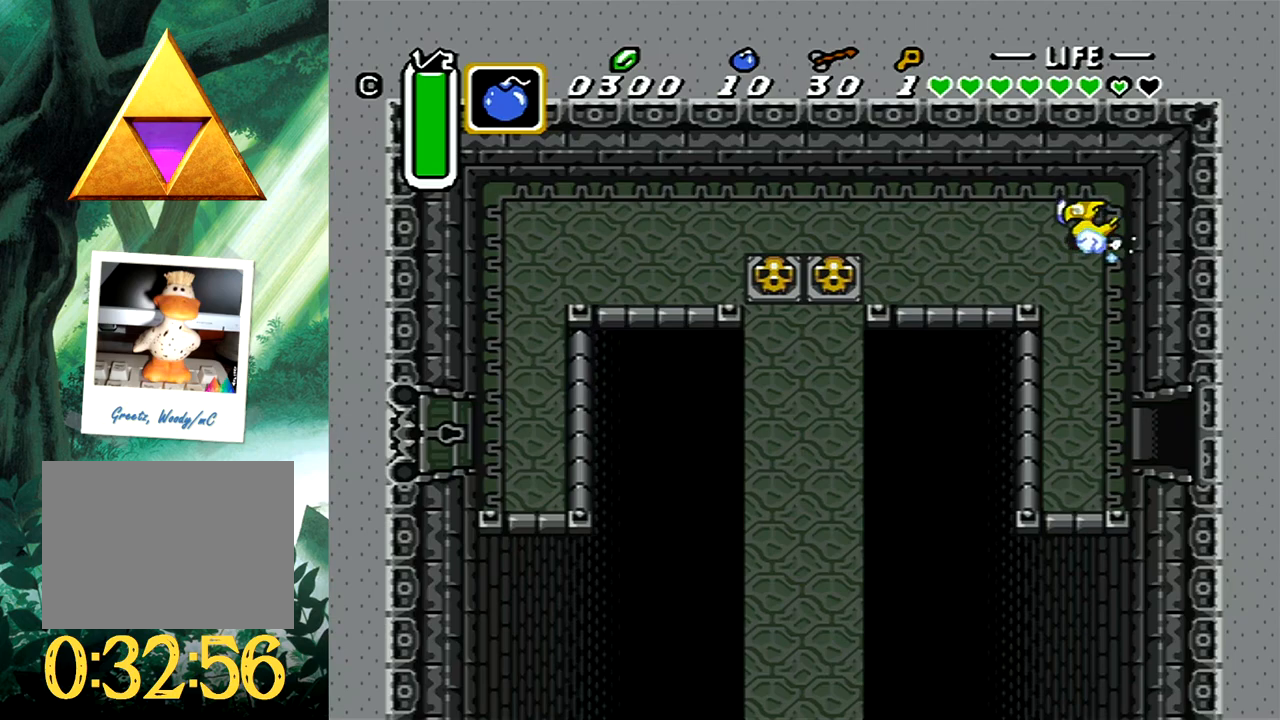
{"buttons": [], "events": [[50, "B", "up"]]}
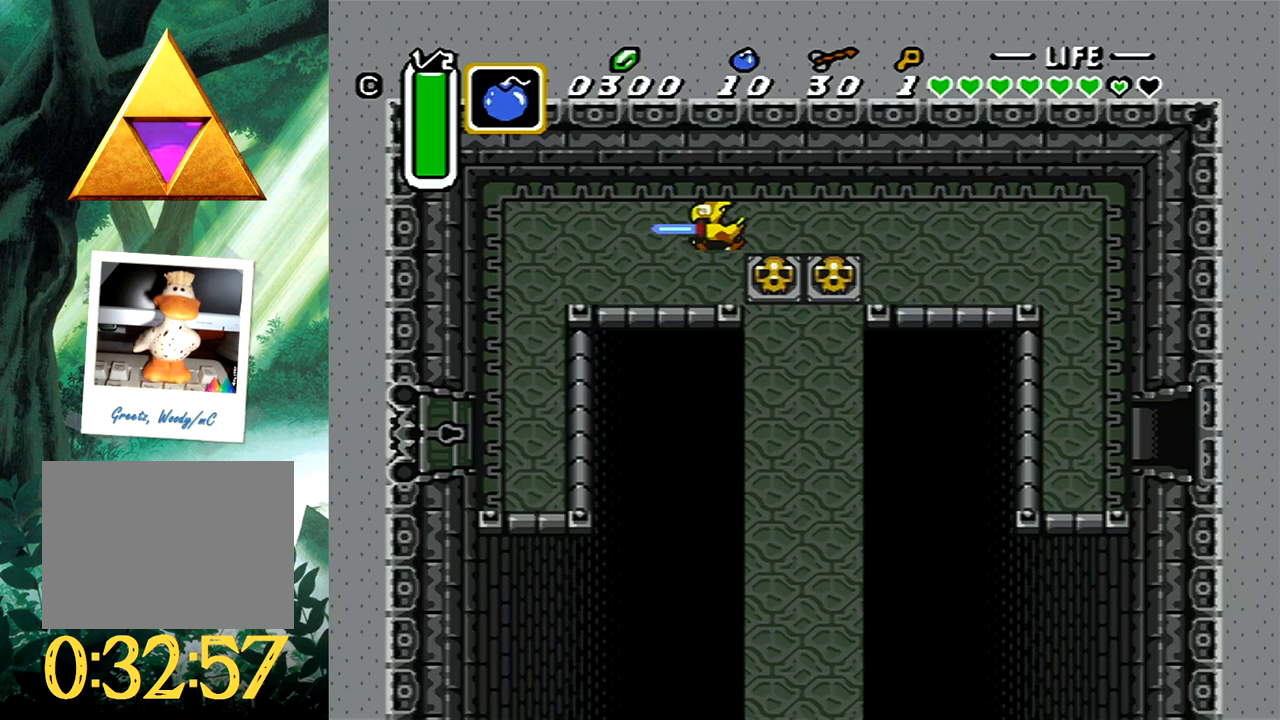
{"buttons": ["DPAD_DOWN", "DPAD_LEFT"], "events": [[33, "DPAD_DOWN", "down"], [83, "DPAD_LEFT", "down"]]}
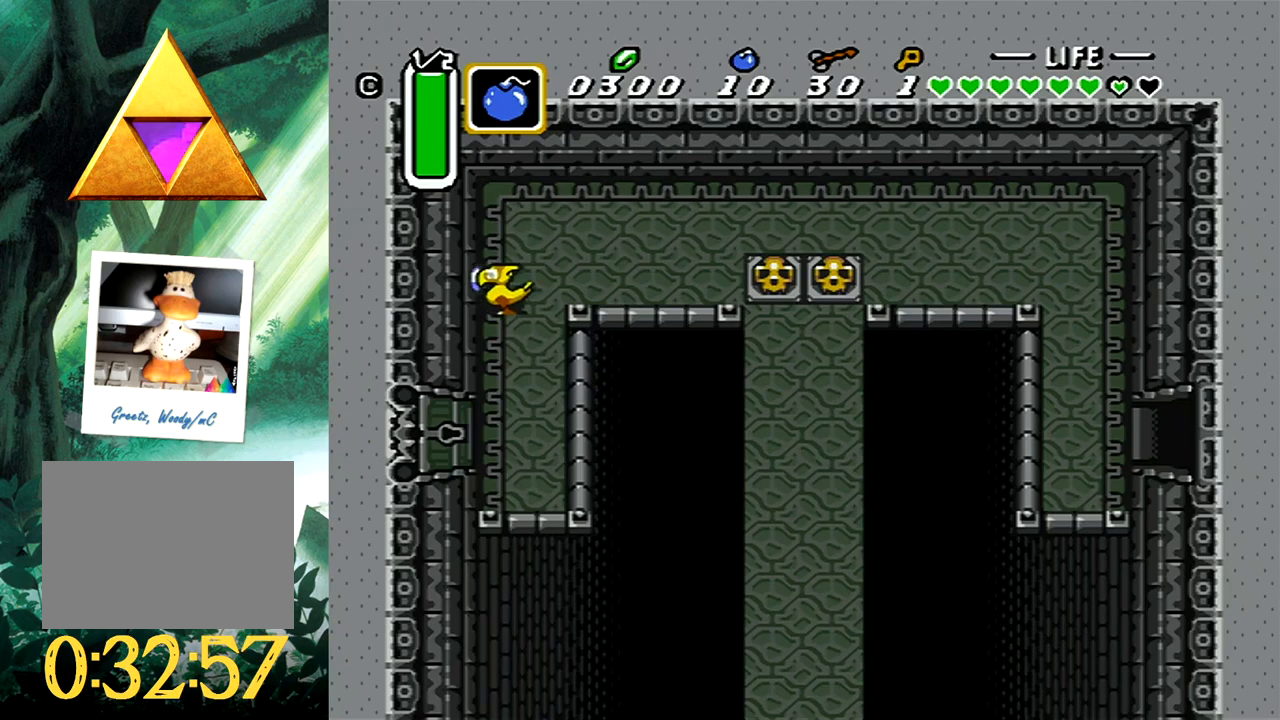
{"buttons": ["DPAD_LEFT"], "events": [[400, "DPAD_DOWN", "up"]]}
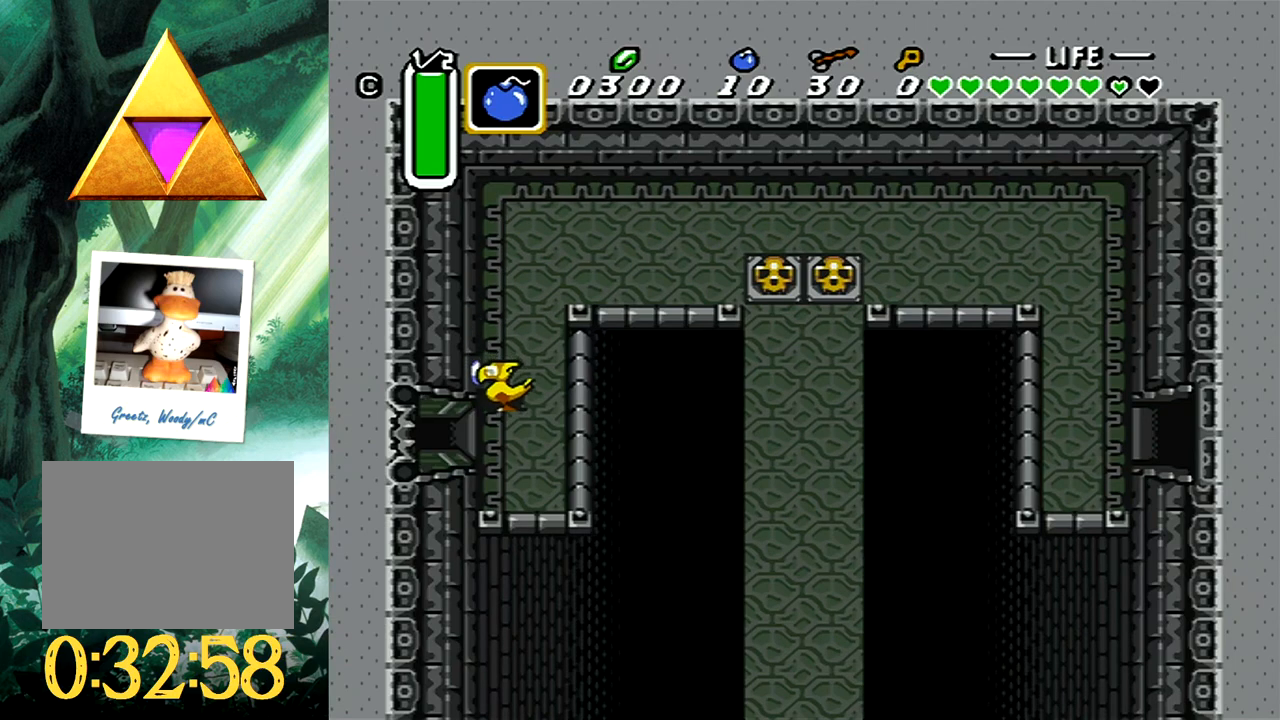
{"buttons": ["DPAD_LEFT"], "events": [[100, "DPAD_DOWN", "down"], [250, "DPAD_DOWN", "up"]]}
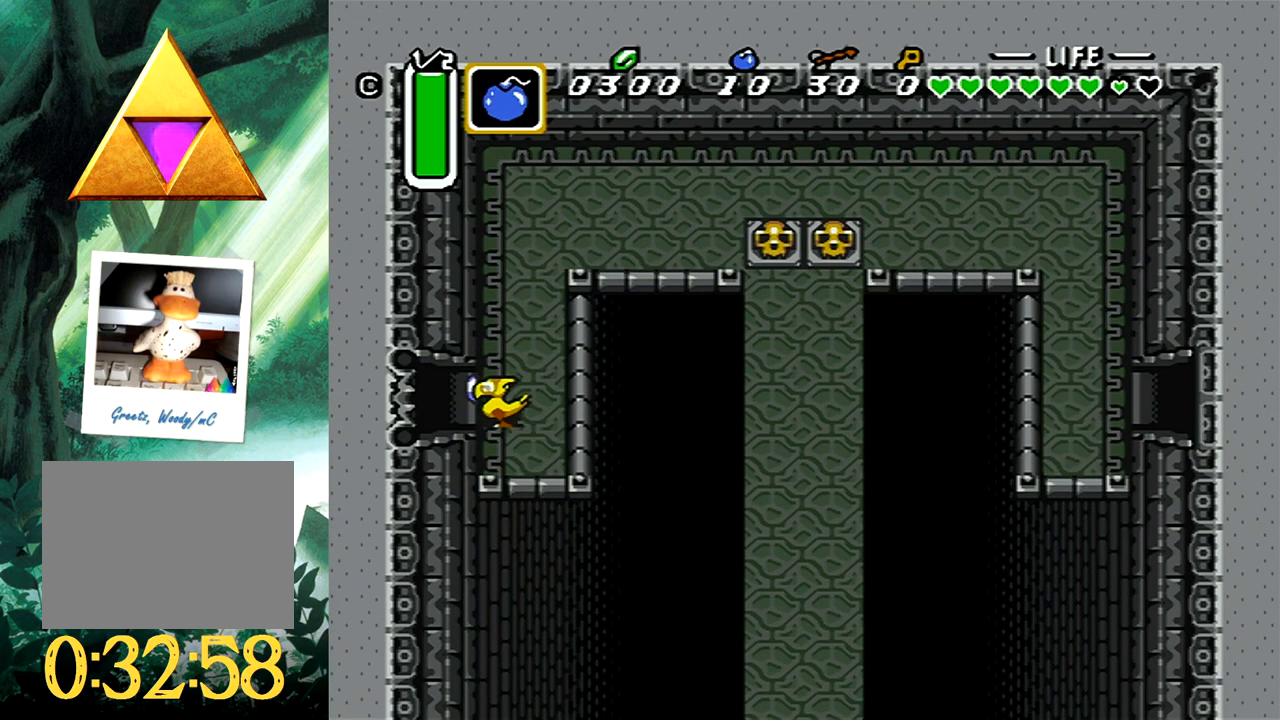
{"buttons": [], "events": [[467, "DPAD_LEFT", "up"]]}
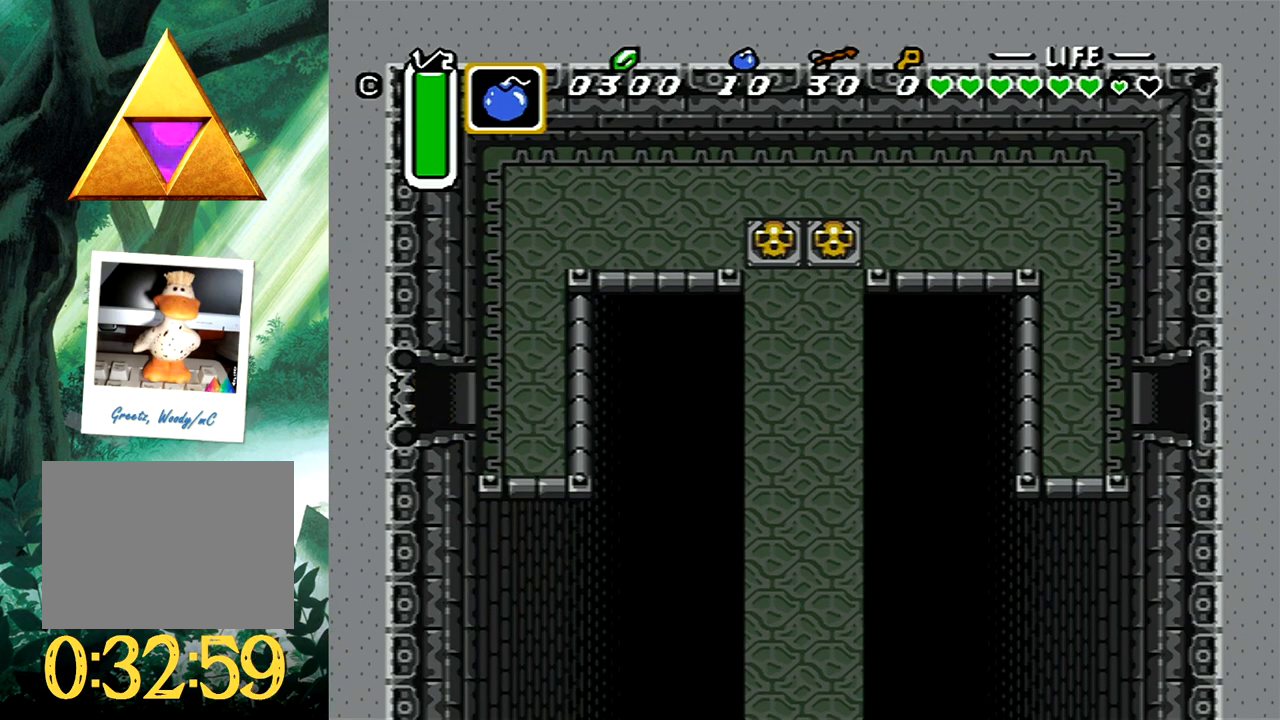
{"buttons": [], "events": []}
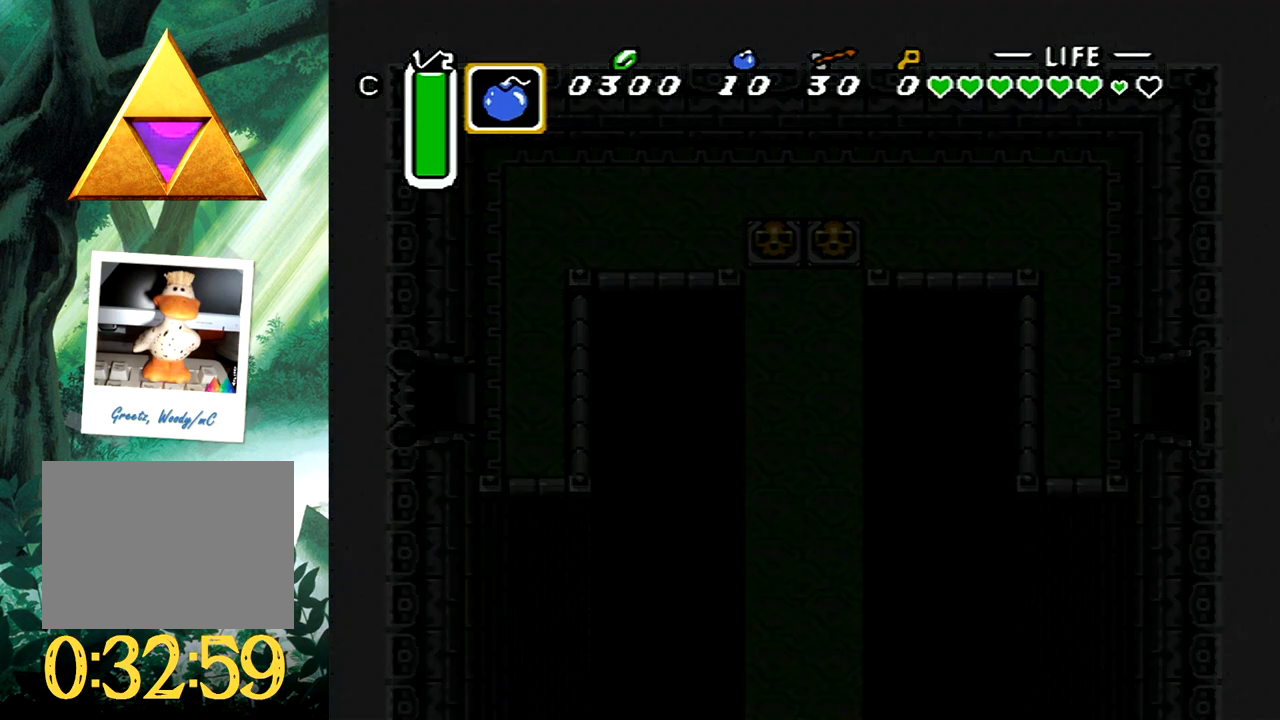
{"buttons": [], "events": []}
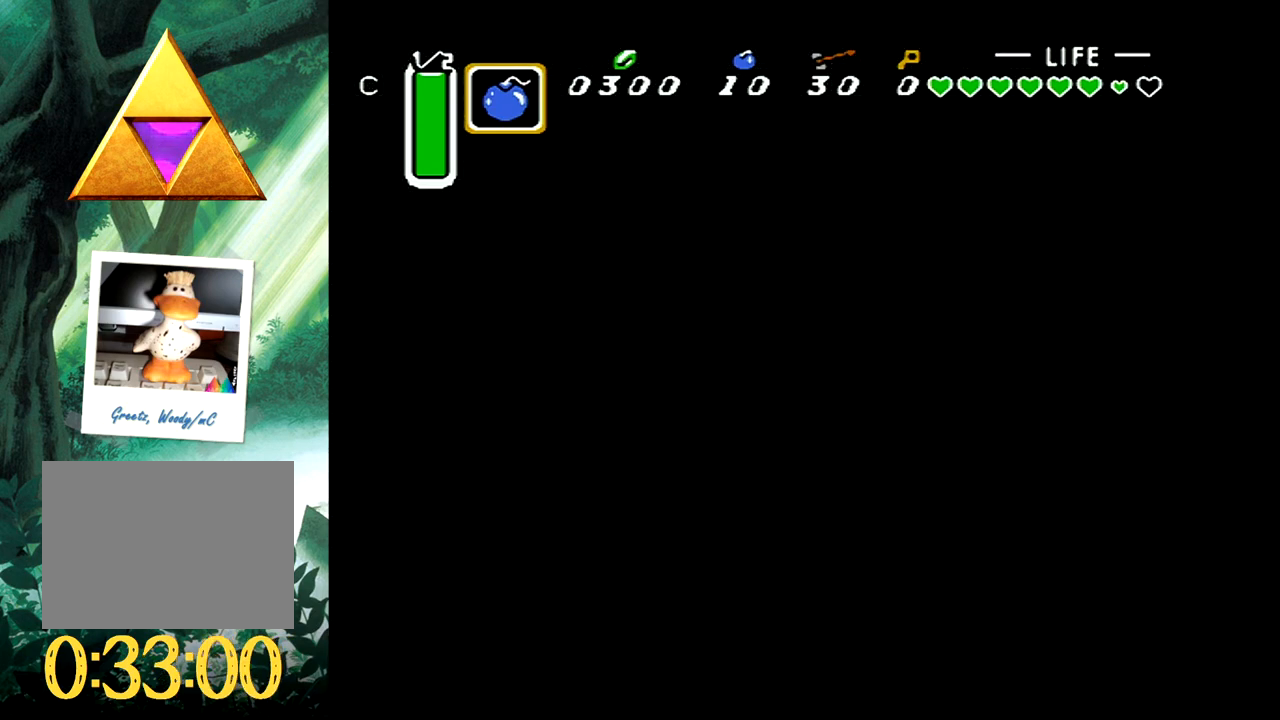
{"buttons": [], "events": []}
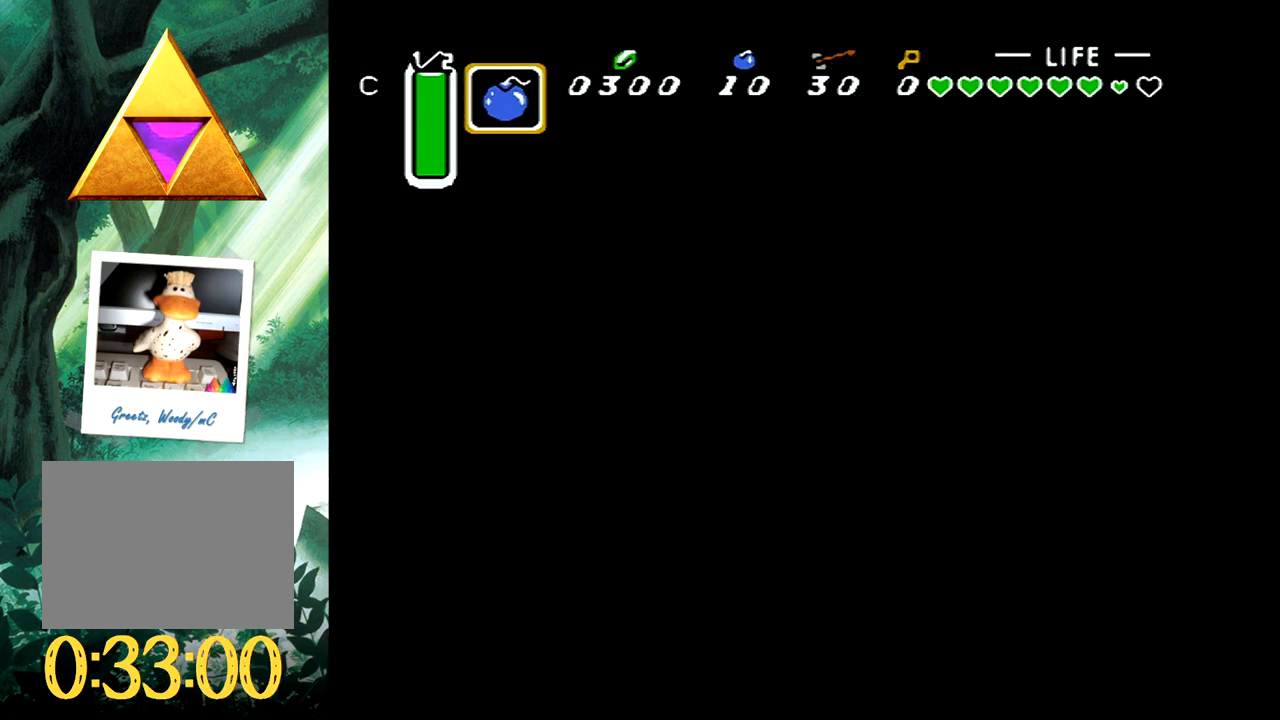
{"buttons": [], "events": []}
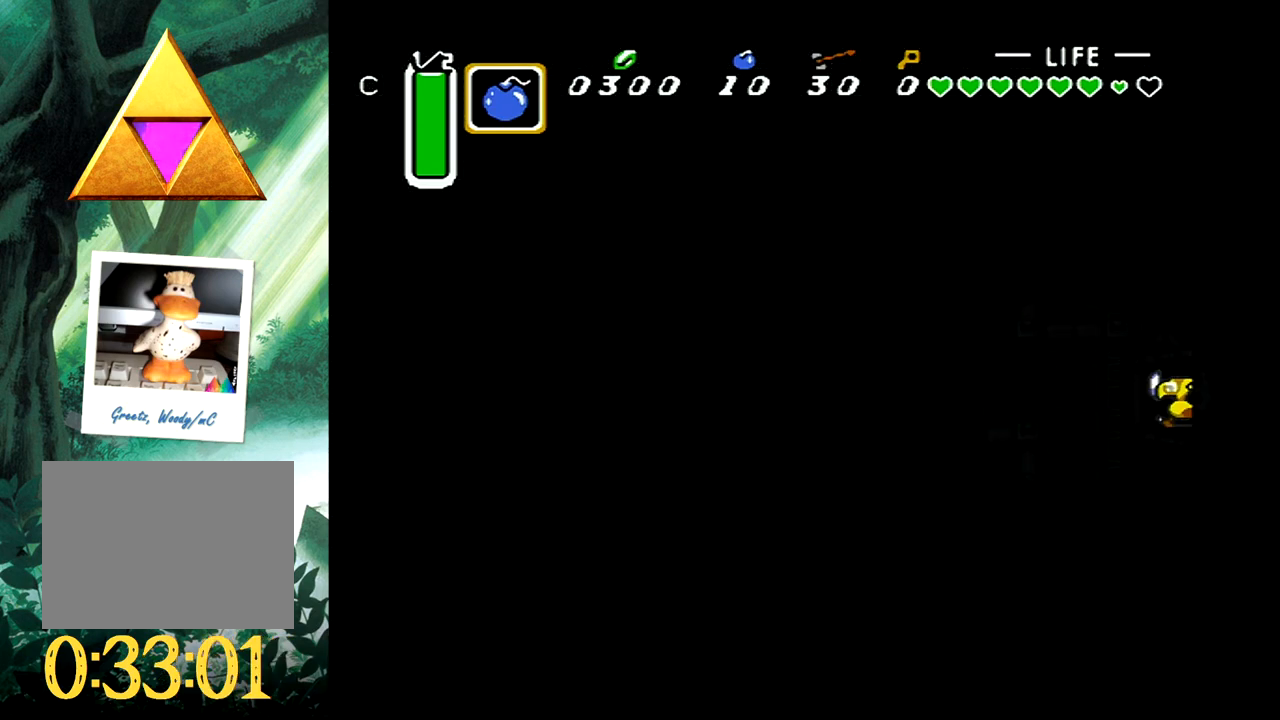
{"buttons": ["DPAD_UP", "DPAD_LEFT"], "events": [[317, "DPAD_LEFT", "down"], [433, "DPAD_UP", "down"]]}
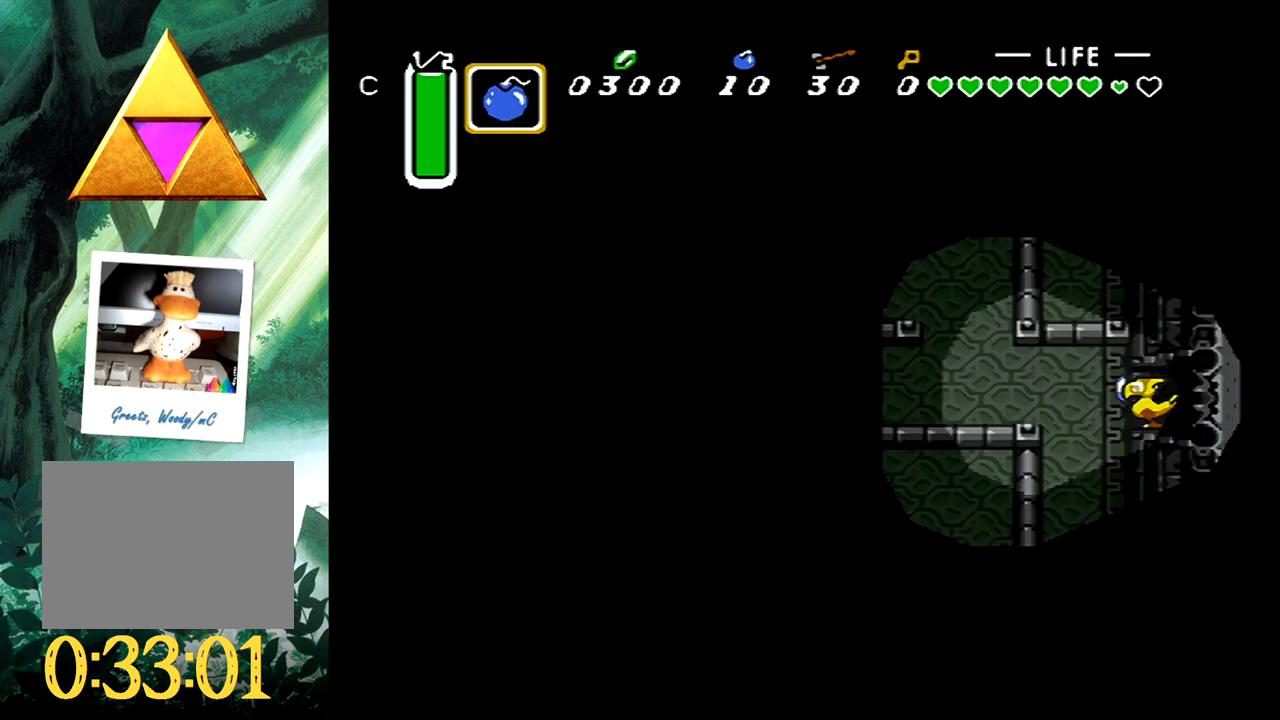
{"buttons": ["DPAD_UP", "DPAD_LEFT"], "events": [[300, "DPAD_LEFT", "up"], [400, "DPAD_LEFT", "down"]]}
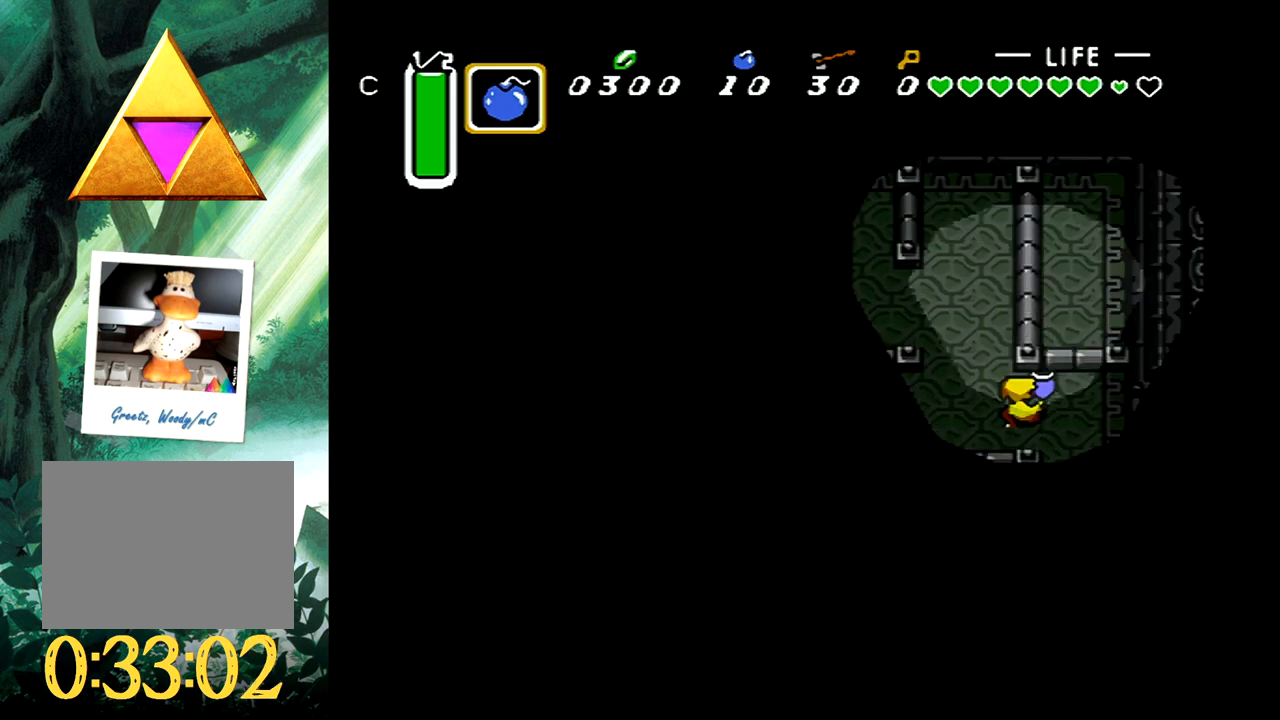
{"buttons": ["DPAD_LEFT"], "events": [[33, "DPAD_LEFT", "up"], [200, "DPAD_LEFT", "down"], [367, "DPAD_UP", "up"]]}
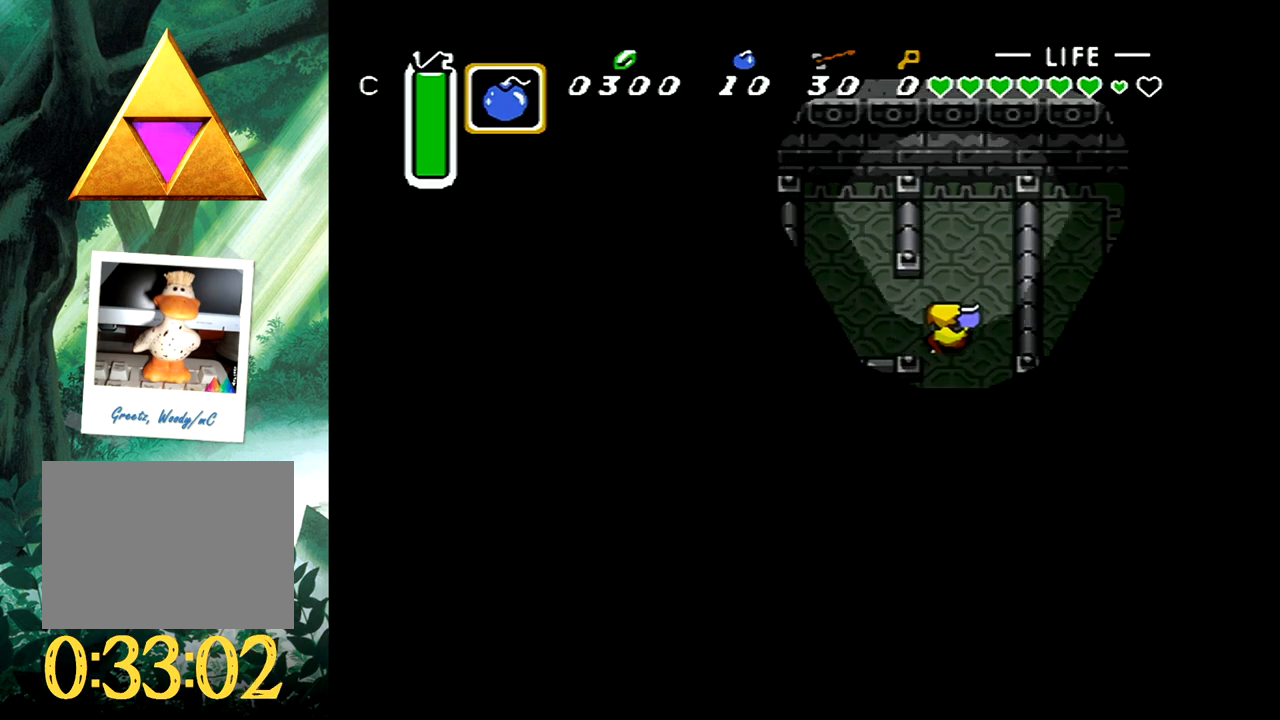
{"buttons": ["DPAD_LEFT"], "events": [[183, "A", "down"], [367, "A", "up"]]}
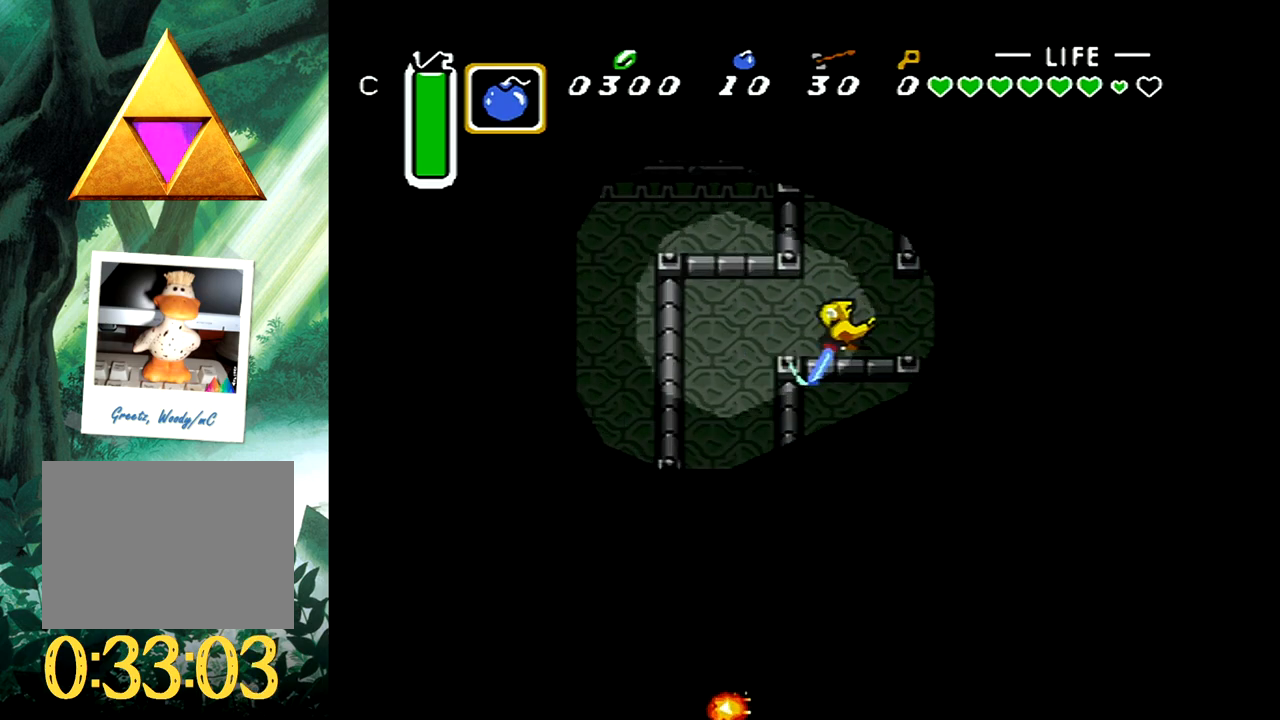
{"buttons": ["A", "DPAD_DOWN"], "events": [[150, "DPAD_DOWN", "down"], [200, "DPAD_LEFT", "up"], [433, "A", "down"]]}
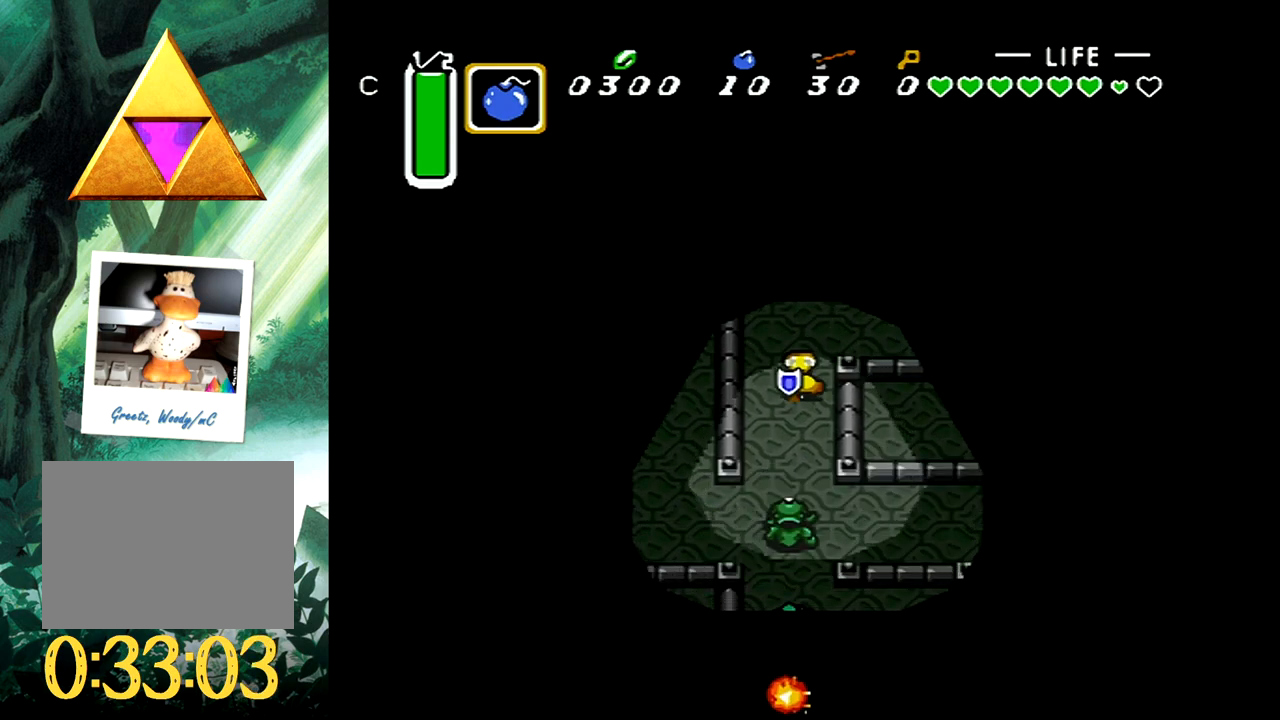
{"buttons": ["A", "DPAD_DOWN"], "events": []}
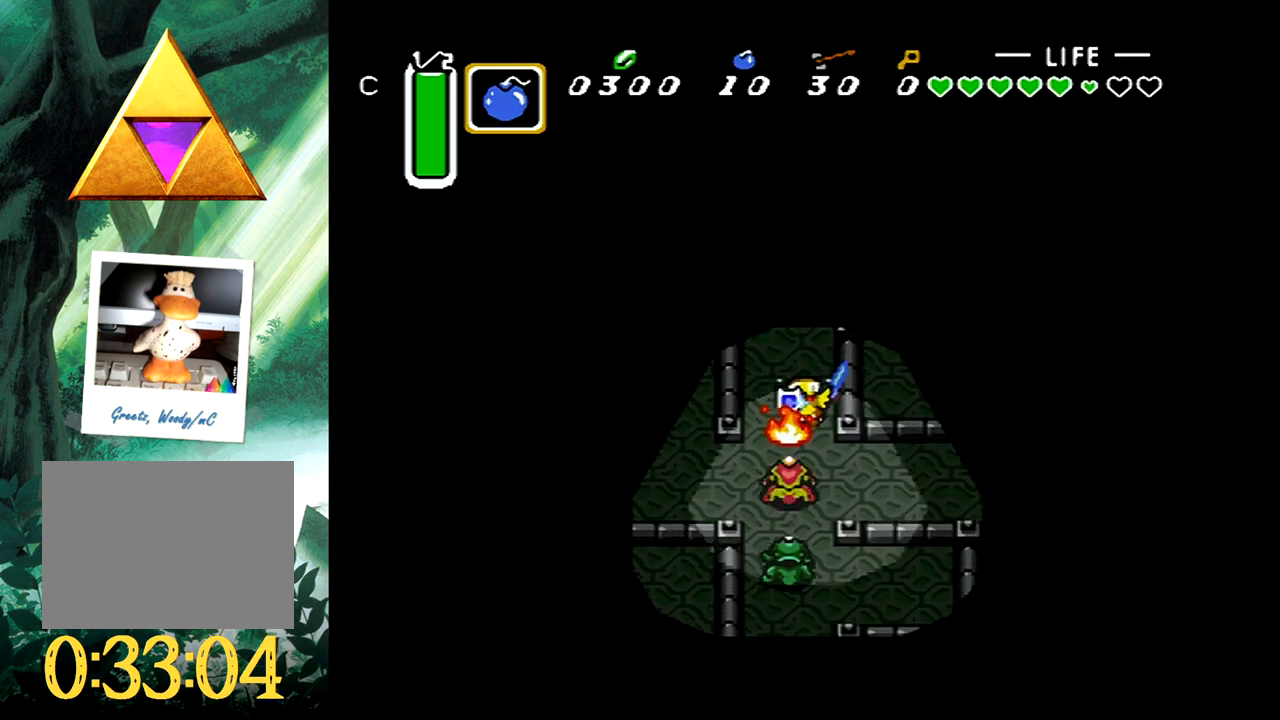
{"buttons": ["A", "DPAD_DOWN"], "events": [[167, "A", "up"], [317, "A", "down"]]}
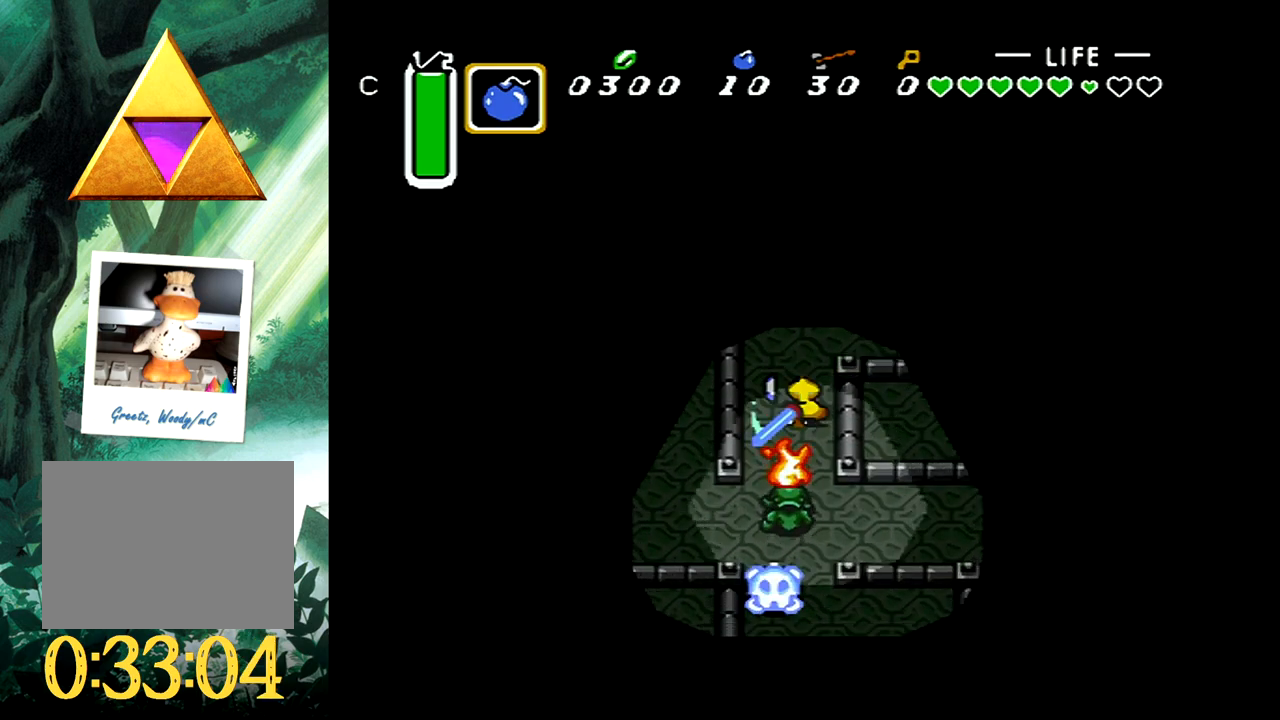
{"buttons": [], "events": [[133, "DPAD_DOWN", "up"], [267, "A", "up"], [283, "DPAD_DOWN", "down"], [400, "DPAD_DOWN", "up"]]}
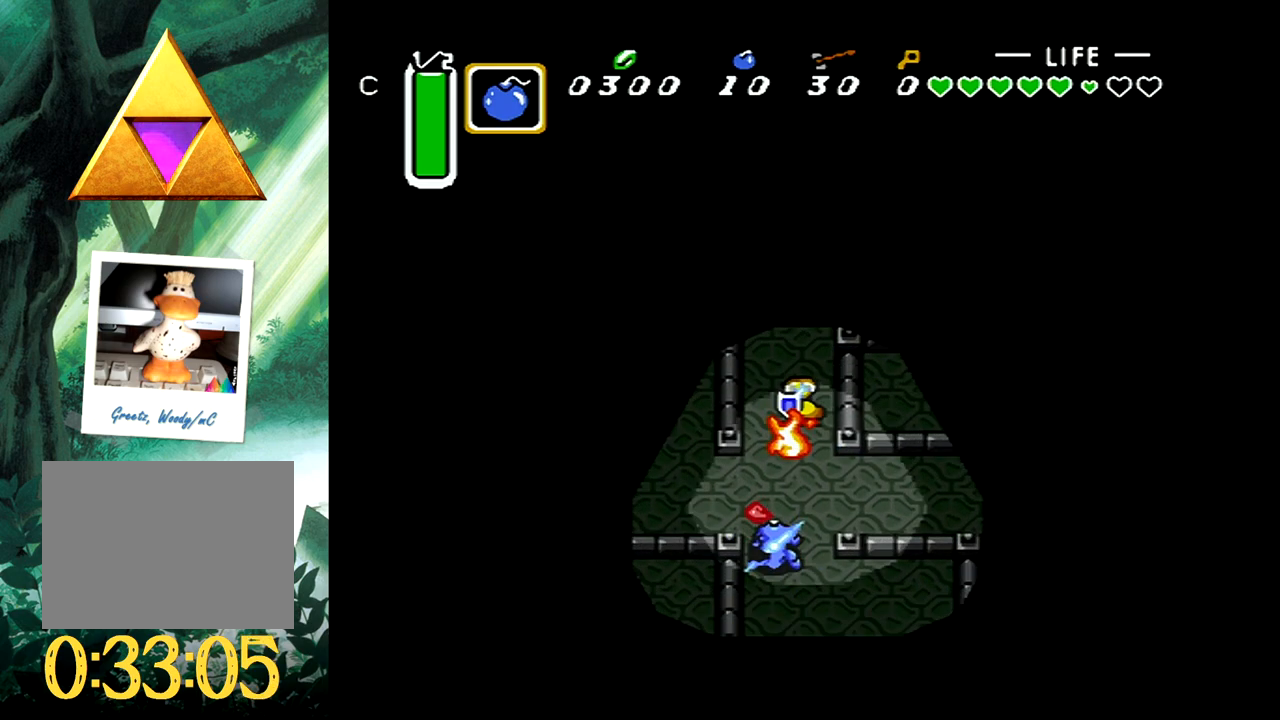
{"buttons": [], "events": []}
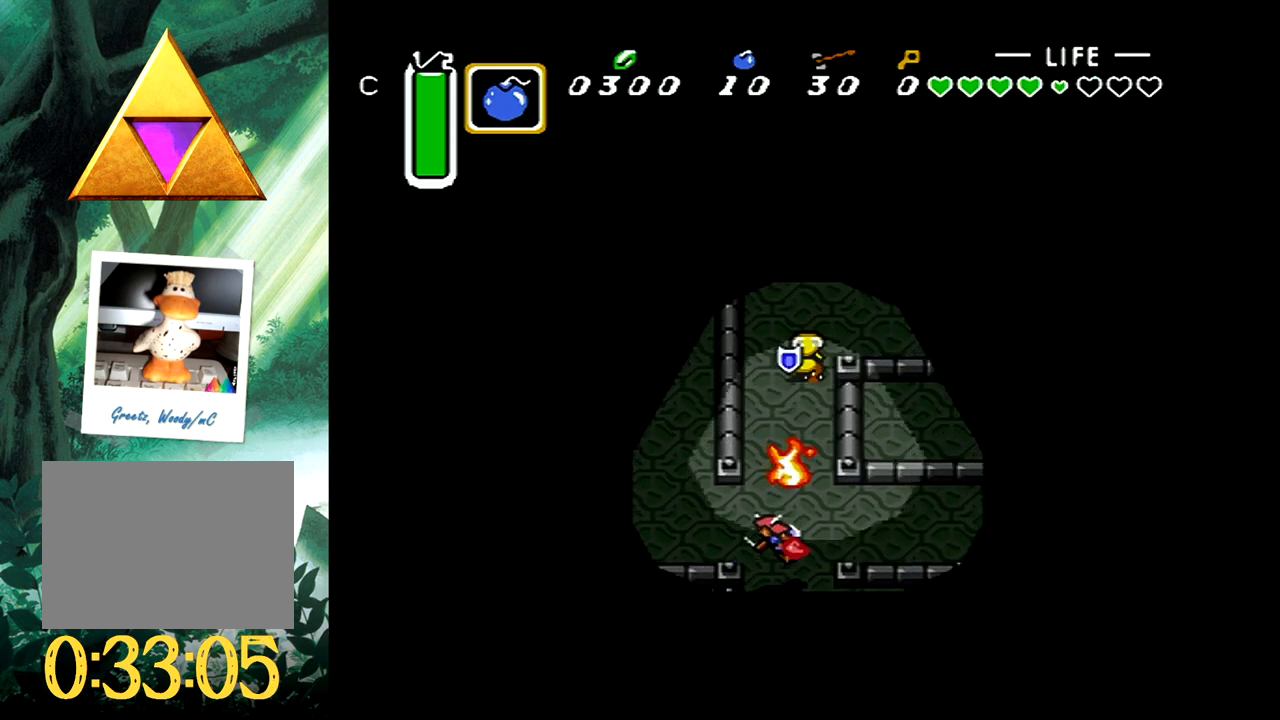
{"buttons": [], "events": []}
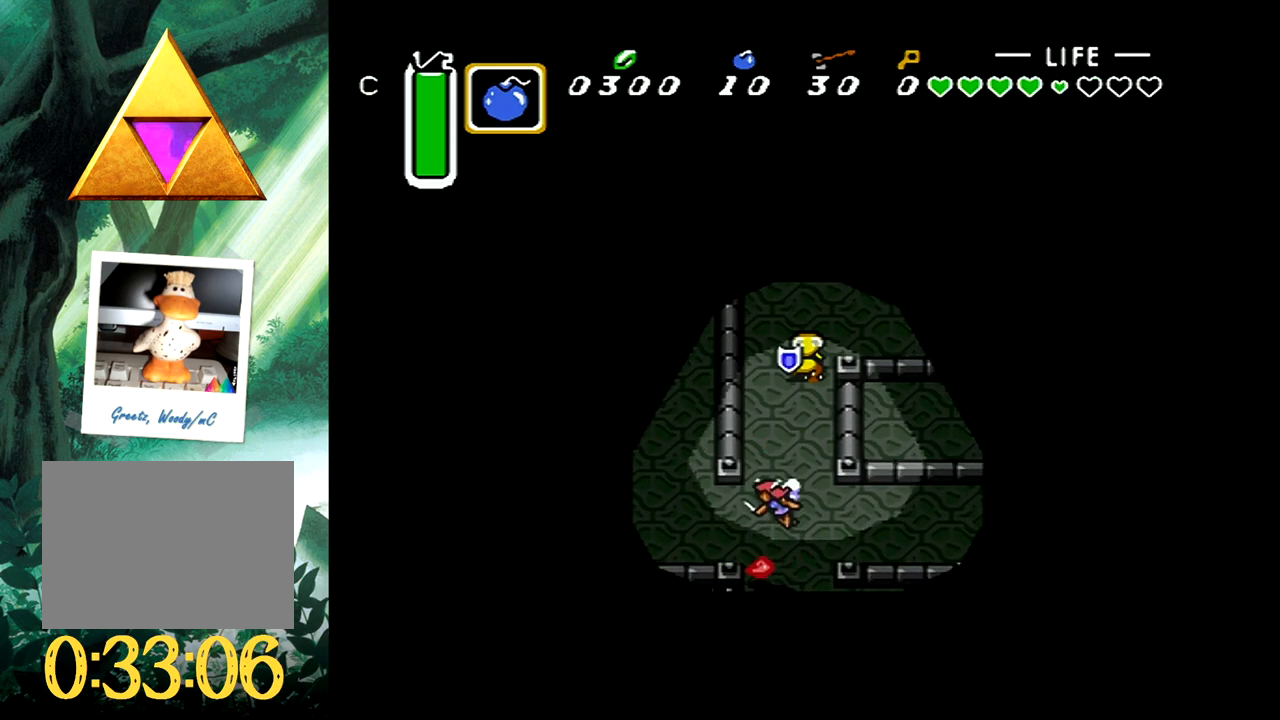
{"buttons": ["DPAD_DOWN"], "events": [[133, "DPAD_DOWN", "down"]]}
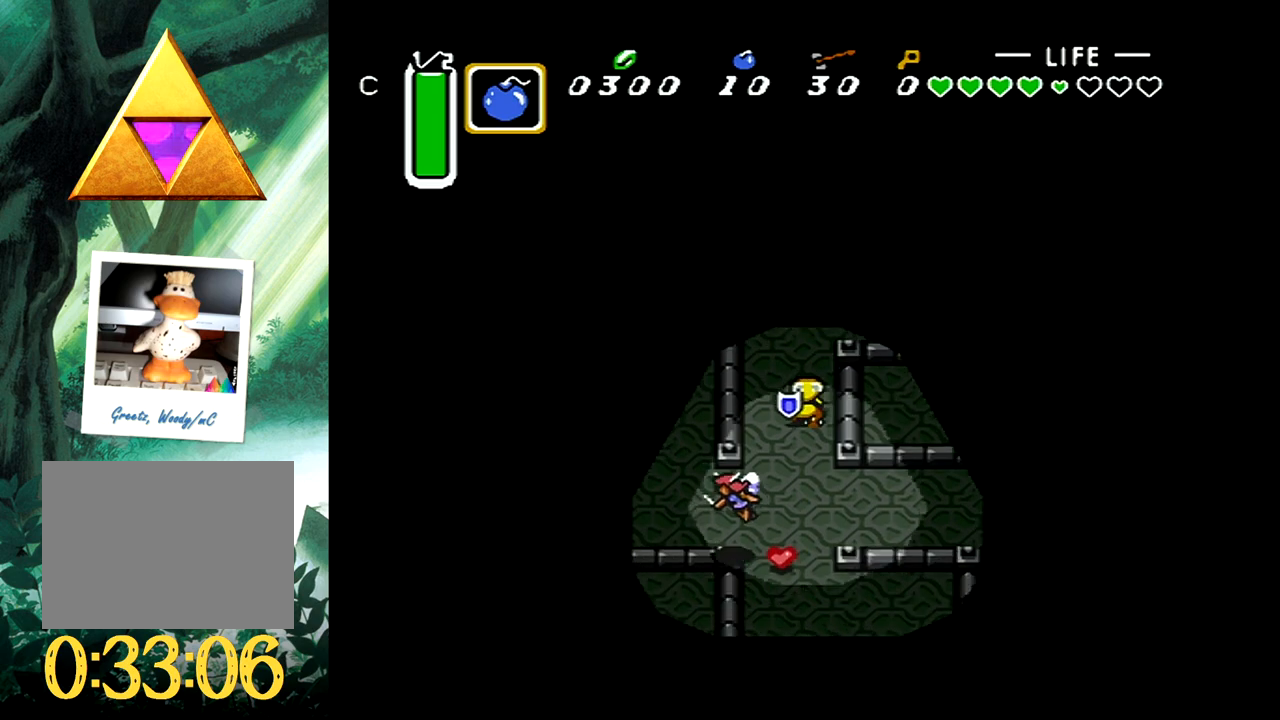
{"buttons": ["DPAD_UP", "DPAD_LEFT"], "events": [[83, "DPAD_LEFT", "down"], [283, "DPAD_LEFT", "up"], [417, "DPAD_LEFT", "down"], [433, "DPAD_DOWN", "up"], [483, "DPAD_UP", "down"]]}
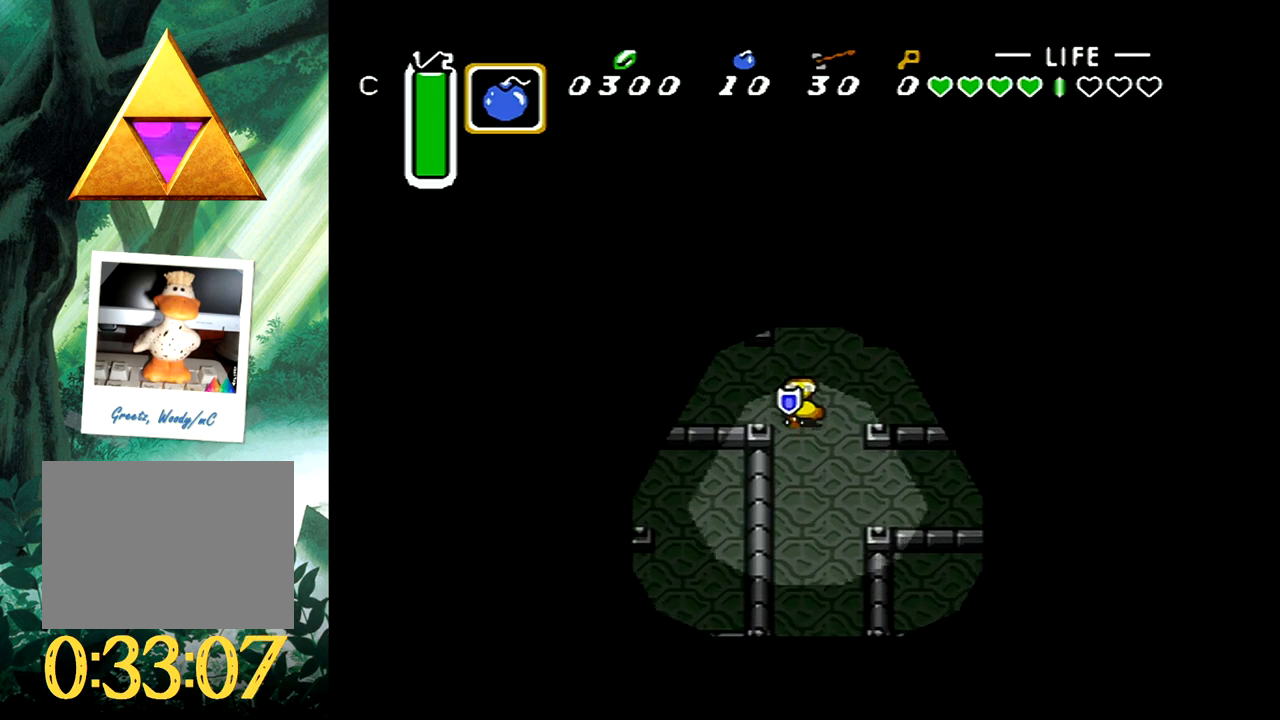
{"buttons": ["DPAD_UP", "DPAD_LEFT"], "events": [[83, "DPAD_LEFT", "up"], [150, "DPAD_LEFT", "down"], [383, "DPAD_UP", "up"], [483, "DPAD_UP", "down"]]}
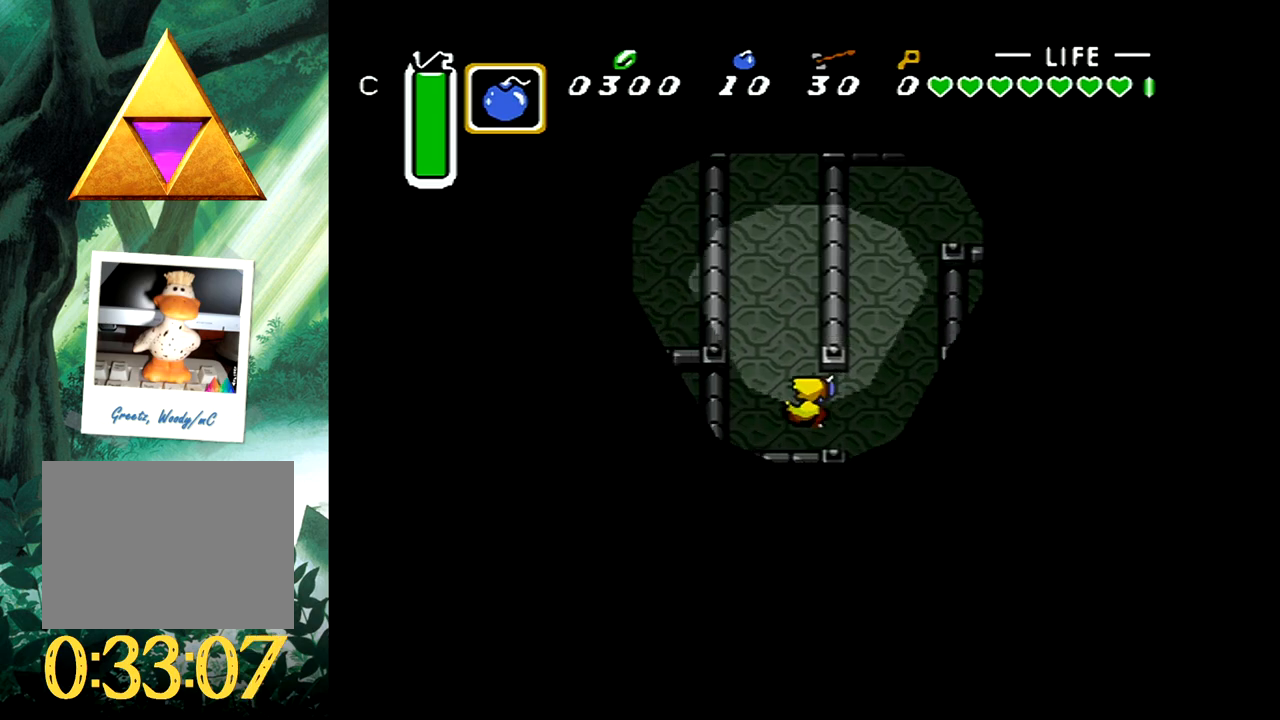
{"buttons": ["DPAD_UP"], "events": [[50, "DPAD_LEFT", "up"]]}
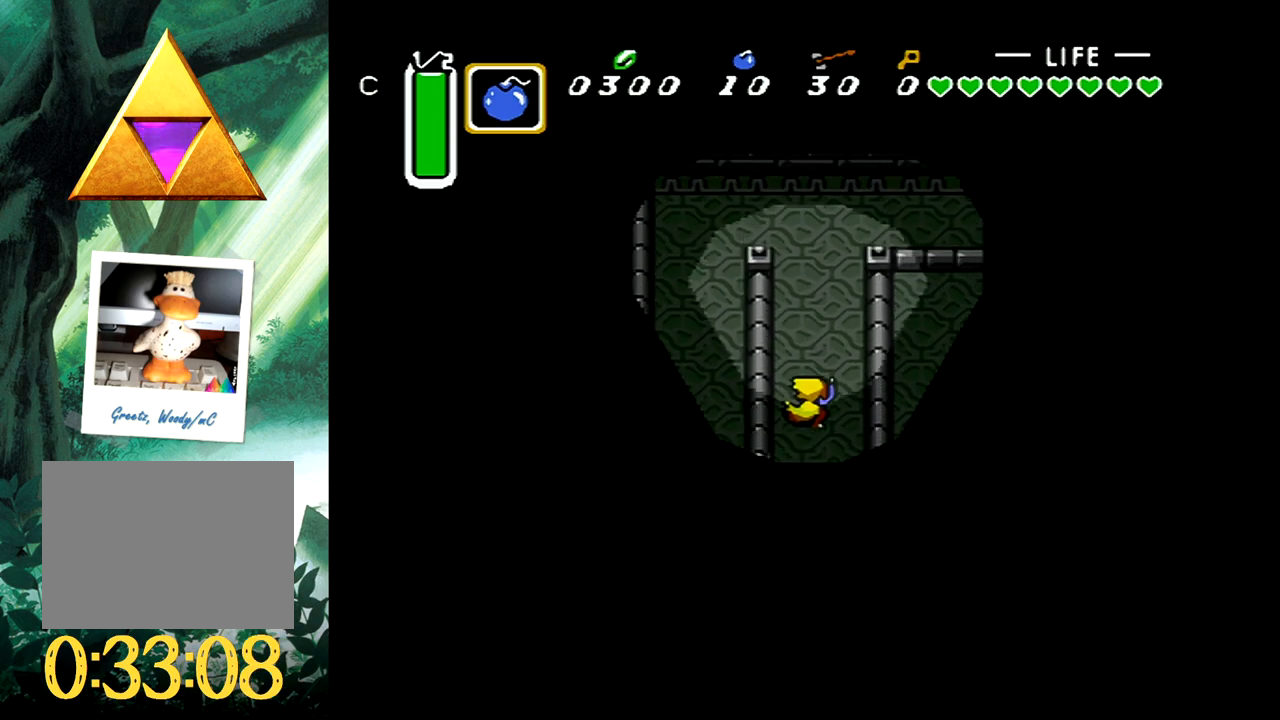
{"buttons": ["DPAD_UP", "DPAD_LEFT"], "events": [[67, "DPAD_RIGHT", "down"], [217, "DPAD_RIGHT", "up"], [333, "DPAD_LEFT", "down"]]}
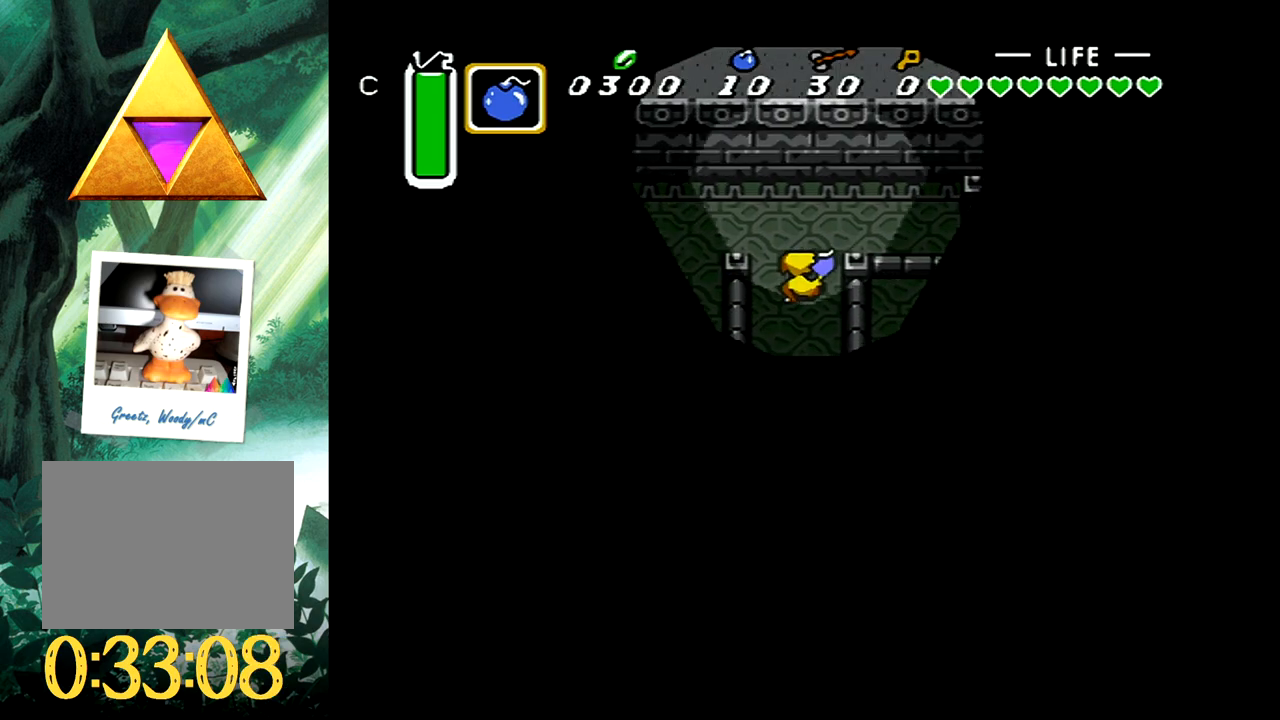
{"buttons": ["DPAD_DOWN"], "events": [[183, "DPAD_UP", "up"], [300, "DPAD_DOWN", "down"], [450, "DPAD_LEFT", "up"]]}
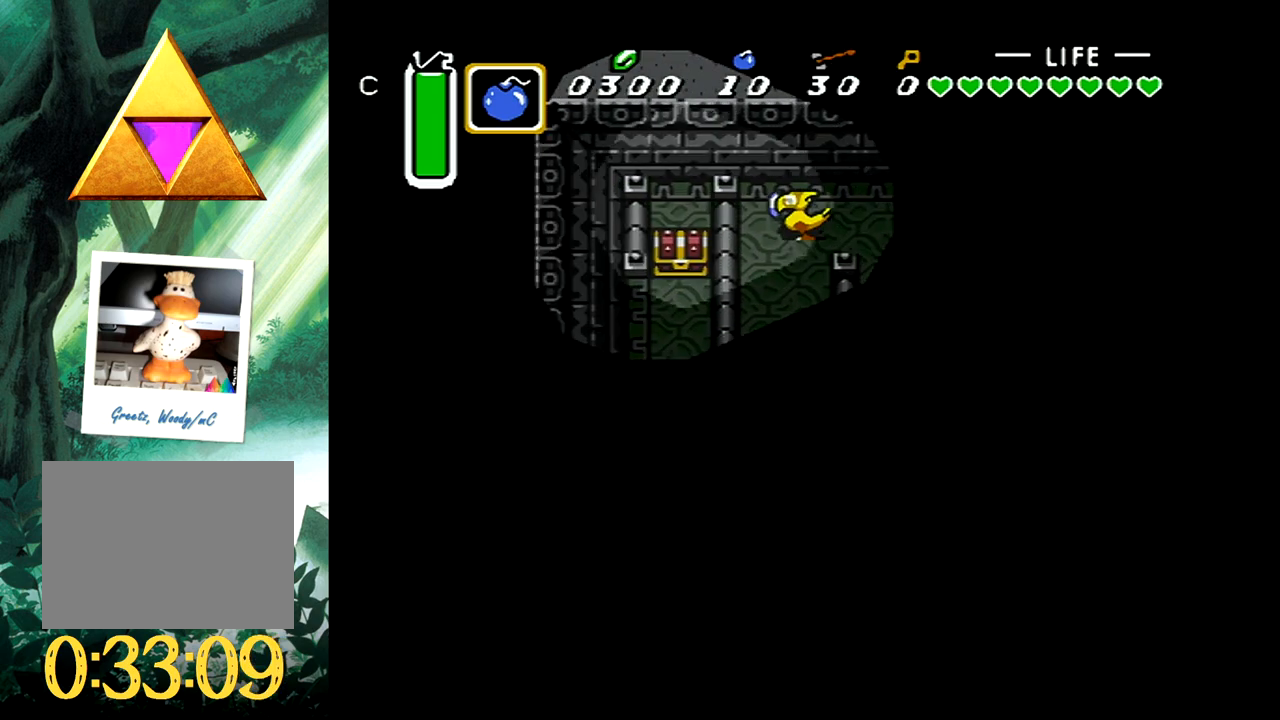
{"buttons": ["DPAD_DOWN", "DPAD_LEFT"], "events": [[433, "DPAD_LEFT", "down"]]}
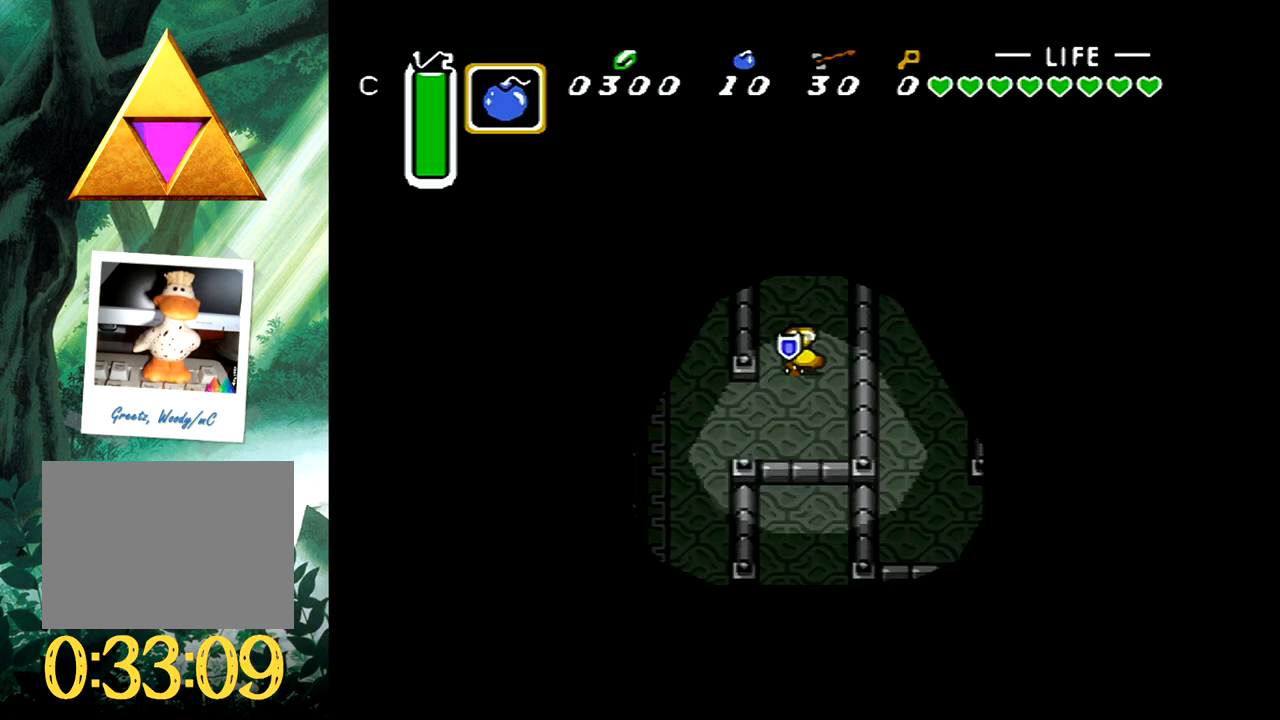
{"buttons": ["DPAD_UP"], "events": [[100, "DPAD_DOWN", "up"], [250, "DPAD_UP", "down"], [350, "DPAD_LEFT", "up"]]}
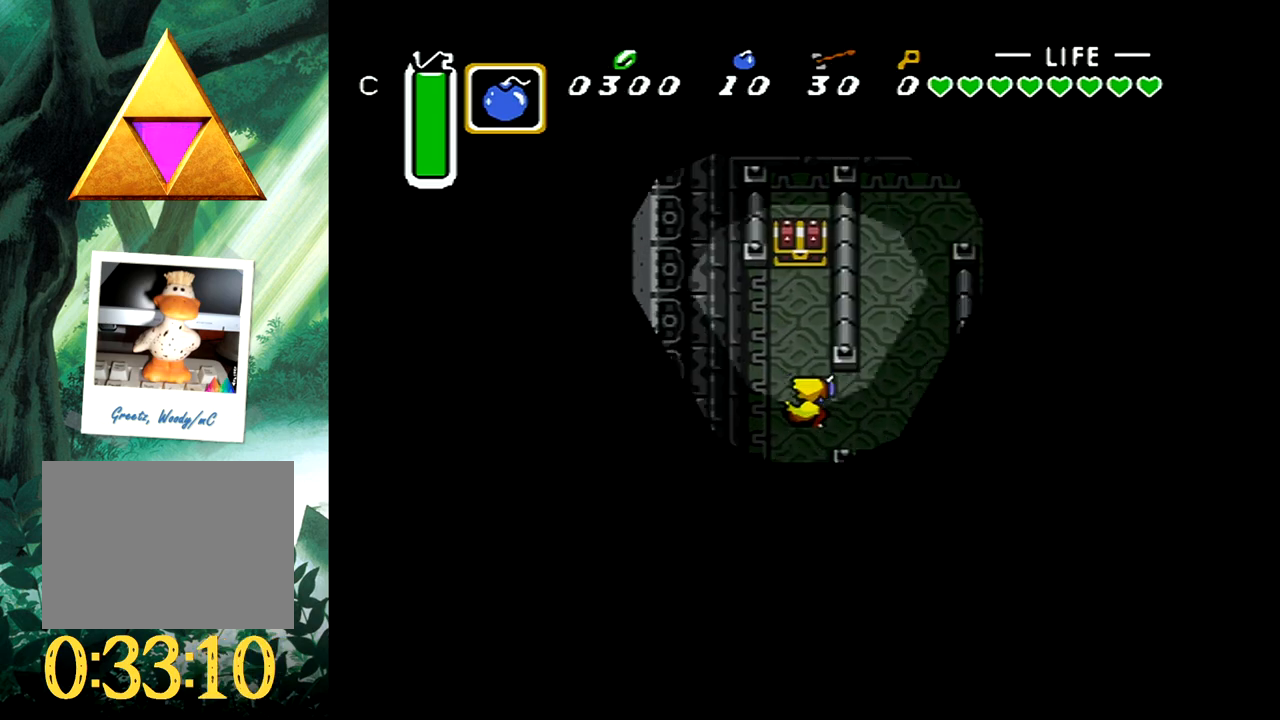
{"buttons": ["B"], "events": [[267, "B", "down"], [467, "DPAD_UP", "up"]]}
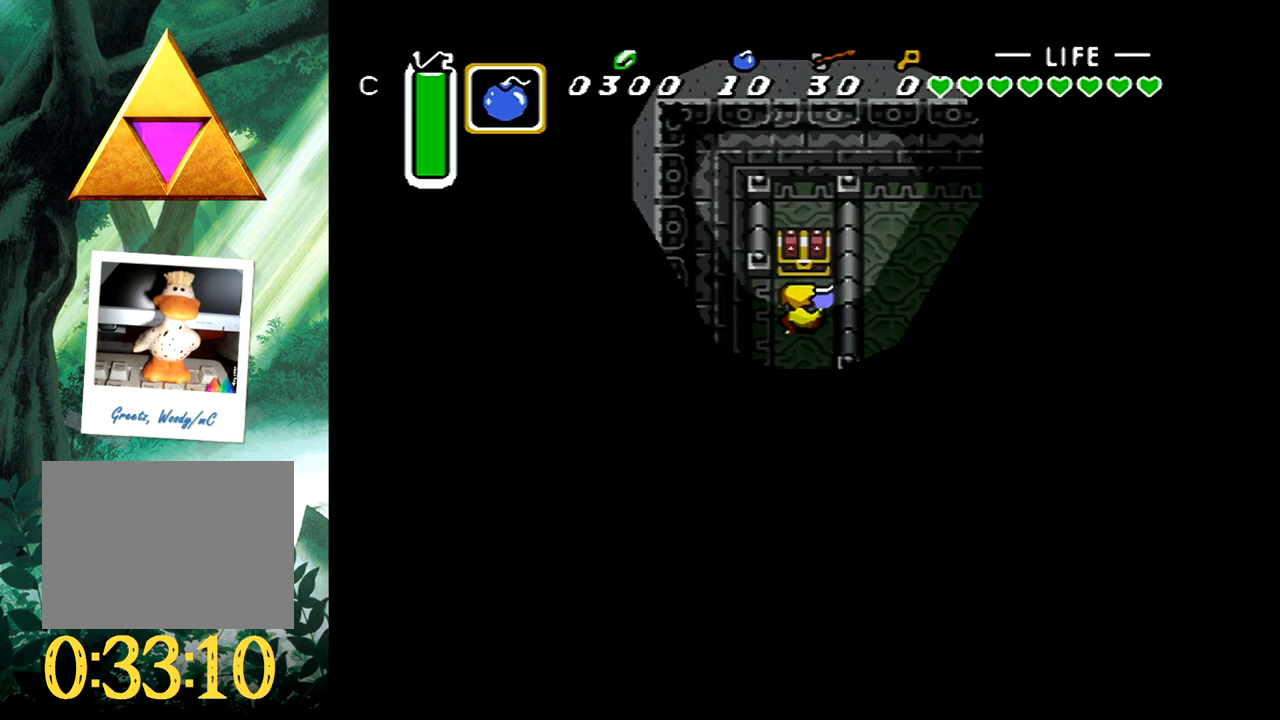
{"buttons": ["DPAD_DOWN"], "events": [[50, "B", "up"], [250, "DPAD_DOWN", "down"]]}
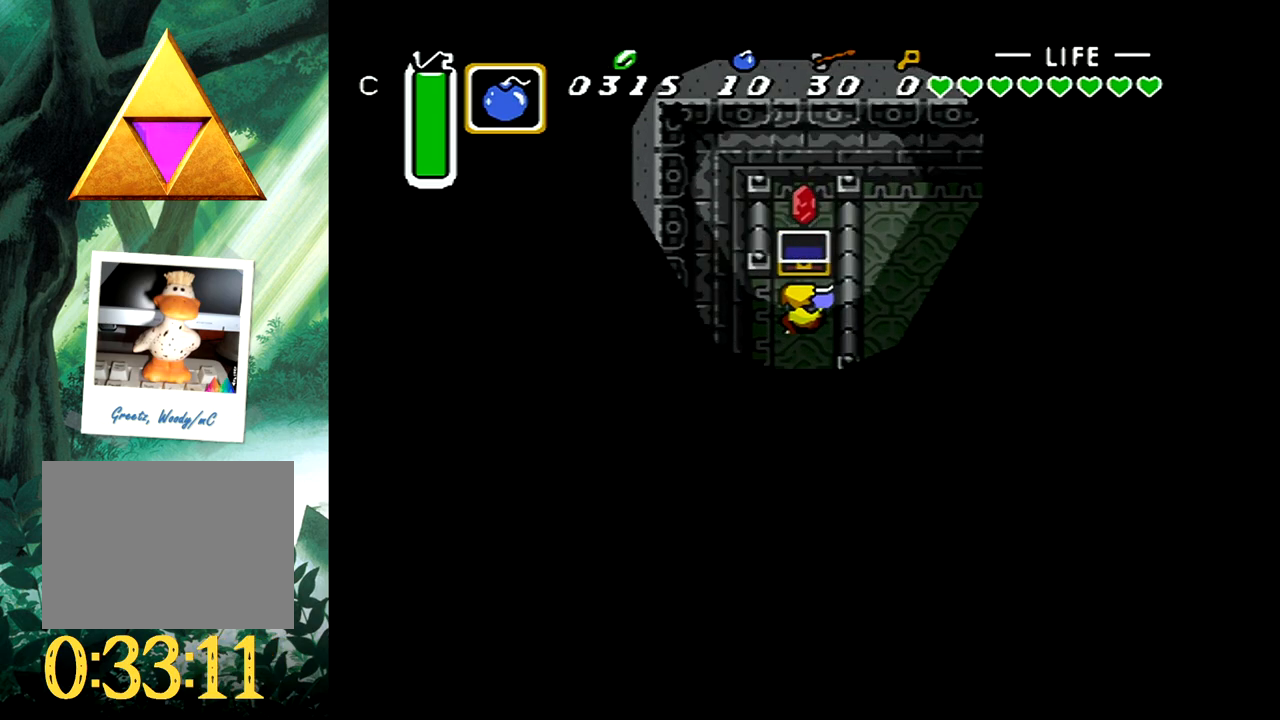
{"buttons": ["B"], "events": [[433, "B", "down"], [467, "DPAD_DOWN", "up"]]}